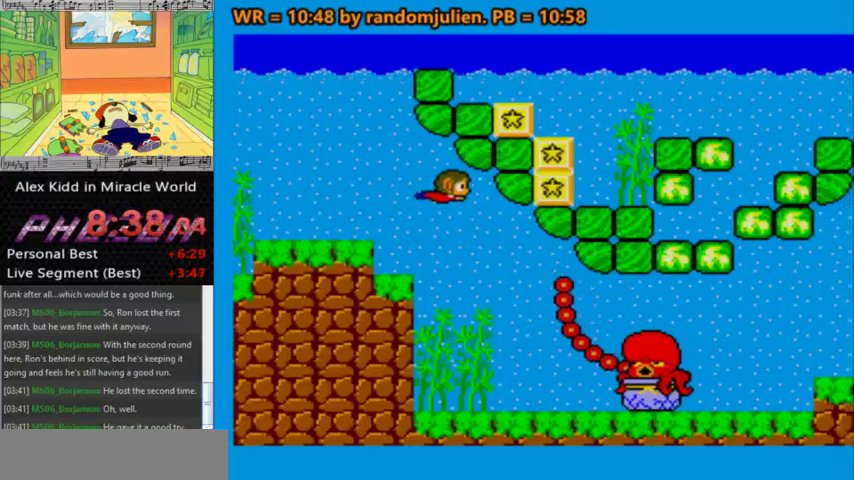
Gameplay with keyboard; each line is a JSON object with the keys held at the frame after it. "events" lists presses ("down") and releases ("up") of "a", "down", "left", "right", "s" and "up" between this image and that frame as [ms after this image, input, new state], when the widget could be followed in between. No other keys are recorded. Mouse input is not recorded. Not read: other_keys.
{"keys": ["a", "down", "right"], "events": [[100, "down", "down"], [500, "right", "down"]]}
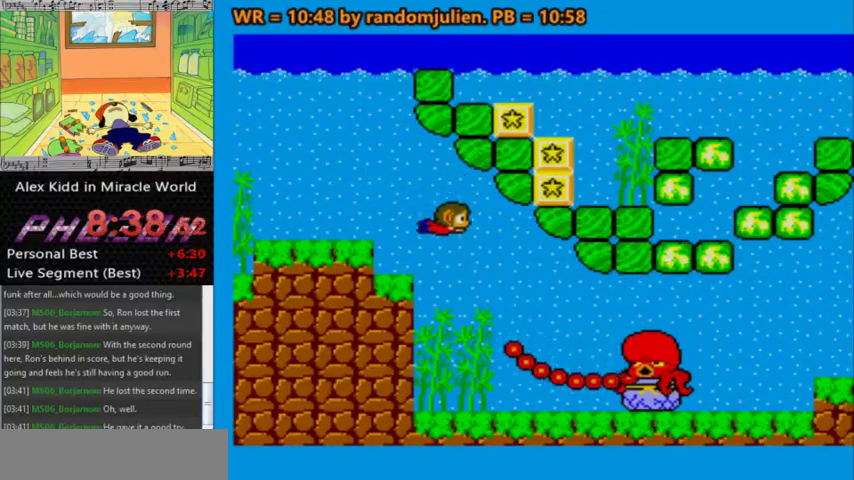
{"keys": ["a", "down", "left"], "events": [[267, "down", "up"], [300, "right", "up"], [367, "down", "down"], [367, "left", "down"]]}
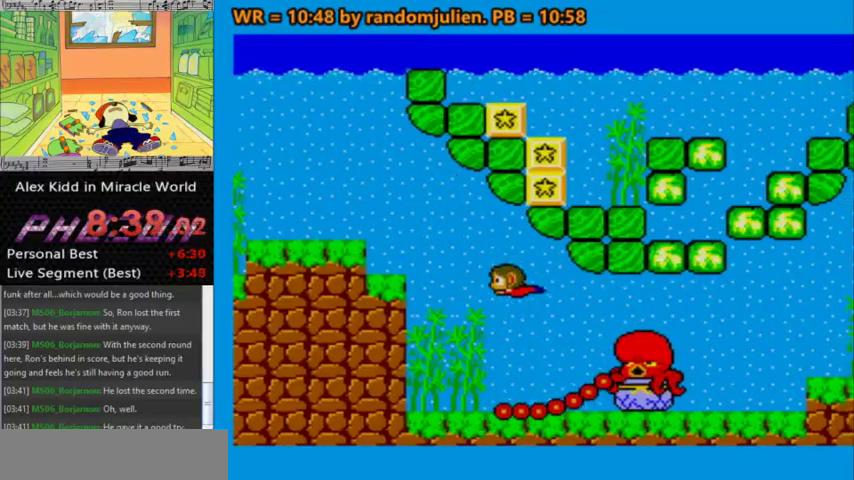
{"keys": ["a", "left", "up"], "events": [[267, "down", "up"], [433, "up", "down"]]}
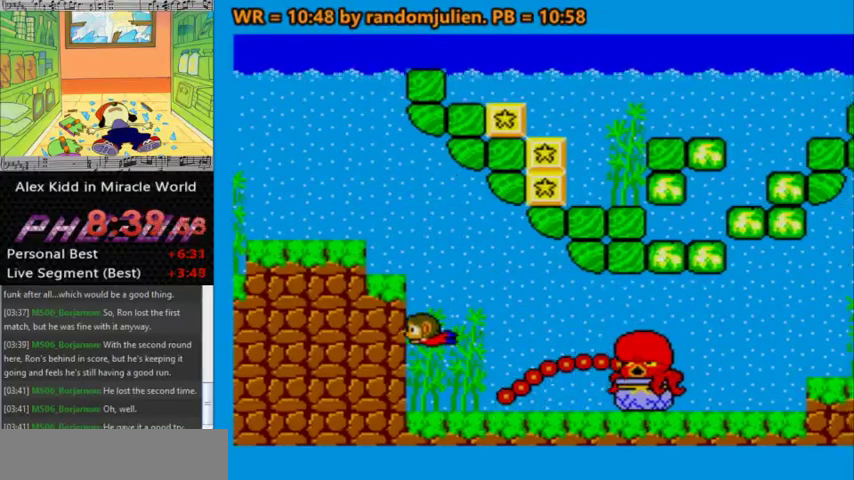
{"keys": ["a", "down", "left"], "events": [[33, "right", "down"], [33, "up", "up"], [67, "left", "up"], [300, "right", "up"], [333, "down", "down"], [333, "right", "down"], [433, "right", "up"], [500, "left", "down"]]}
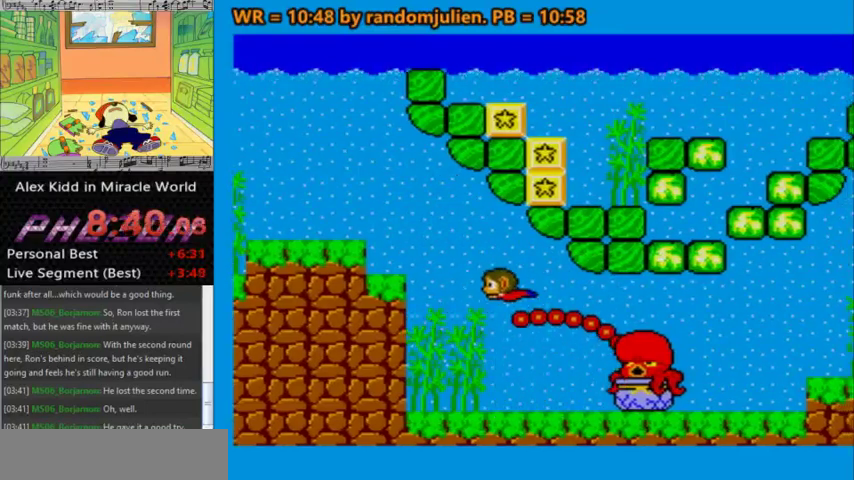
{"keys": ["a", "down", "left", "right"], "events": [[33, "down", "up"], [167, "down", "down"], [500, "right", "down"]]}
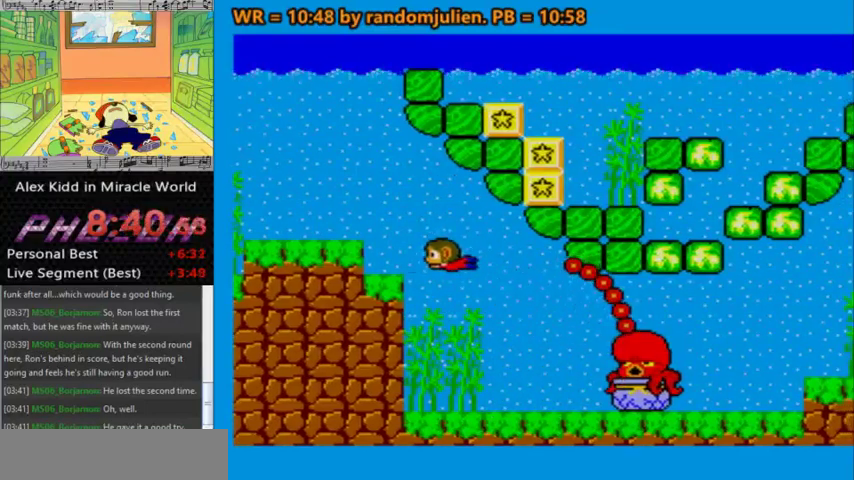
{"keys": ["a", "left", "up"], "events": [[67, "left", "up"], [367, "left", "down"], [433, "right", "up"], [467, "down", "up"], [467, "up", "down"]]}
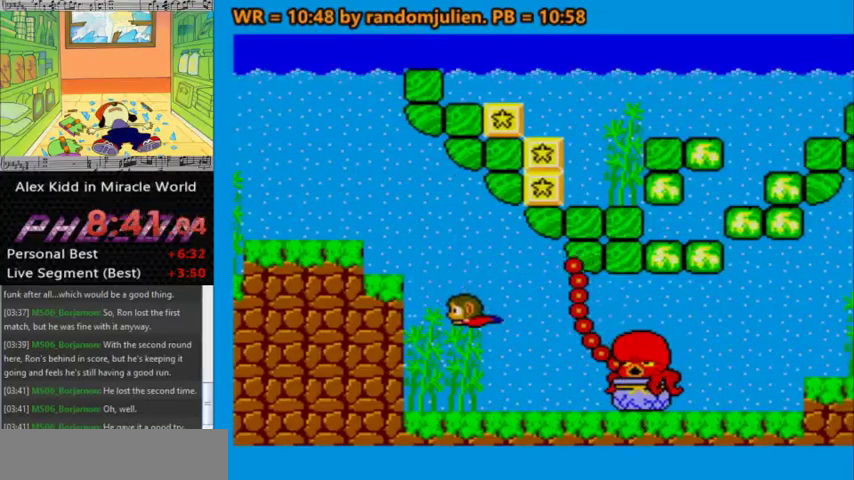
{"keys": ["a", "down", "right"], "events": [[200, "right", "down"], [267, "left", "up"], [267, "up", "up"], [400, "down", "down"]]}
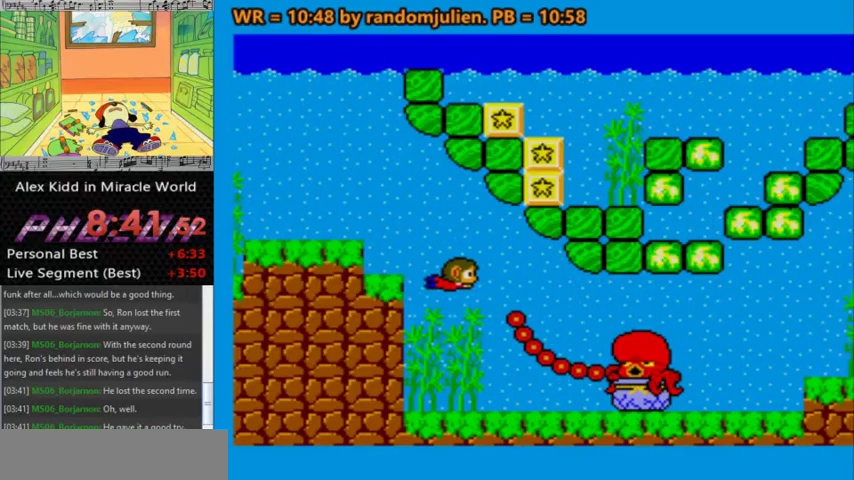
{"keys": ["a", "right"], "events": [[467, "down", "up"]]}
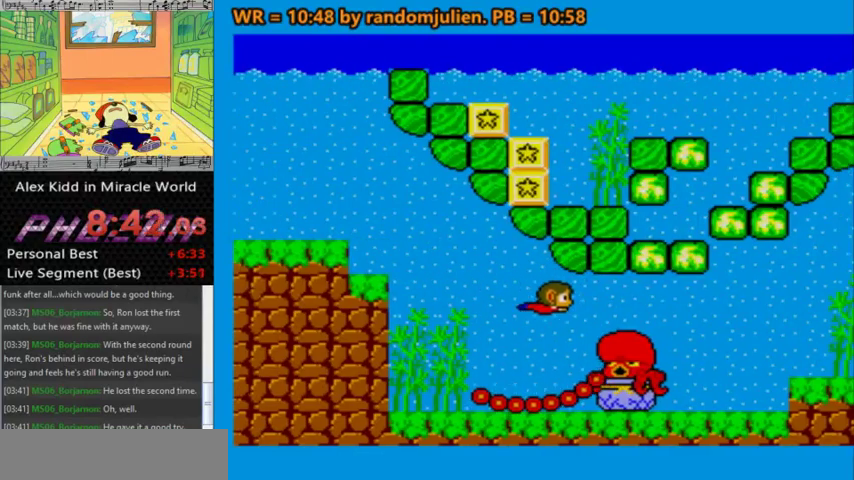
{"keys": ["a"], "events": [[467, "right", "up"]]}
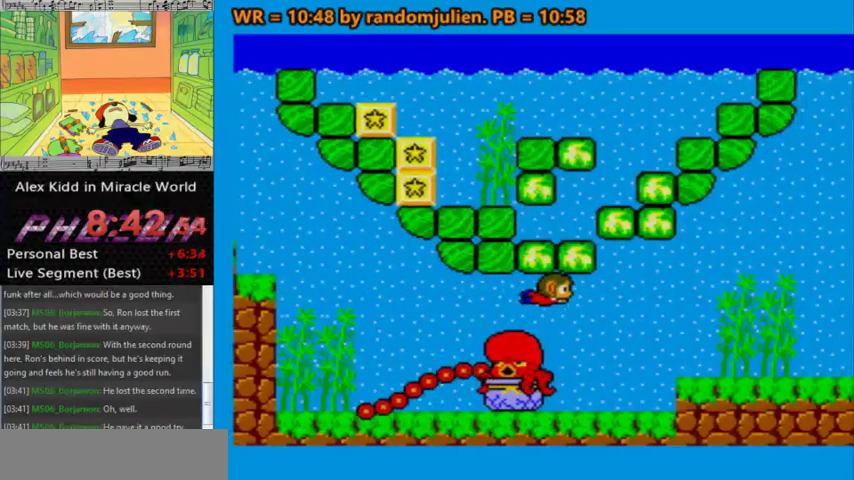
{"keys": ["a", "down", "left"], "events": [[267, "left", "down"], [400, "down", "down"]]}
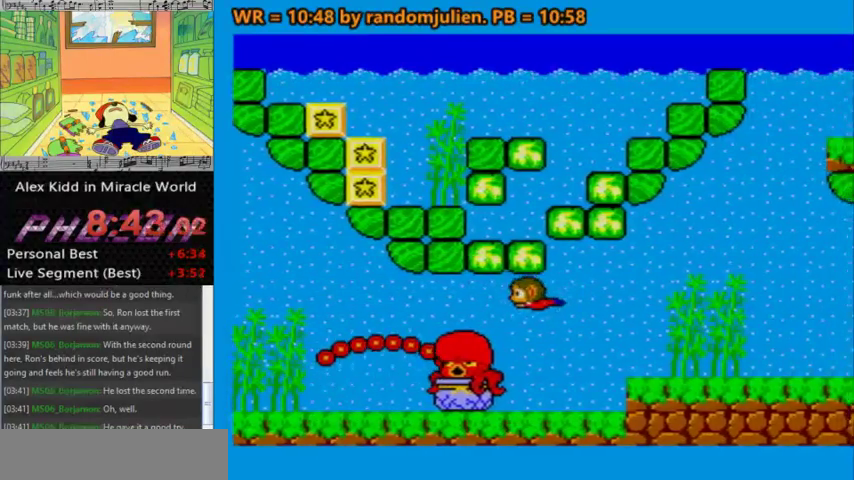
{"keys": ["a", "down", "right"], "events": [[133, "down", "up"], [133, "left", "up"], [367, "down", "down"], [500, "right", "down"]]}
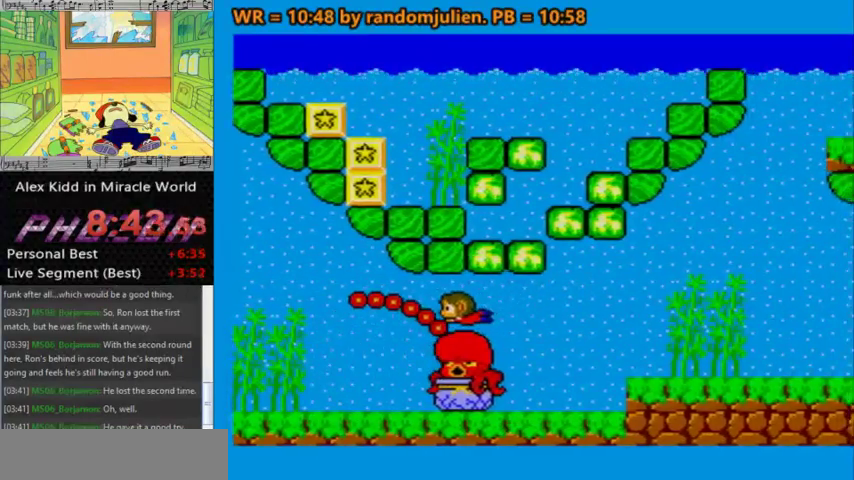
{"keys": ["a", "down", "right"], "events": [[267, "right", "up"], [333, "down", "up"], [467, "down", "down"], [467, "right", "down"]]}
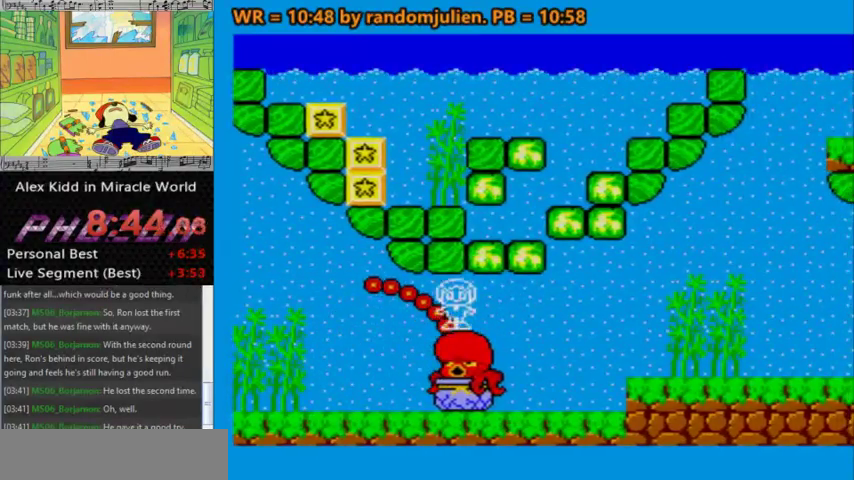
{"keys": ["a"], "events": [[33, "down", "up"], [33, "left", "down"], [33, "right", "up"], [100, "down", "down"], [100, "left", "up"], [100, "right", "down"], [167, "down", "up"], [200, "left", "down"], [200, "right", "up"], [267, "down", "down"], [267, "left", "up"], [300, "right", "down"], [333, "right", "up"], [400, "down", "up"]]}
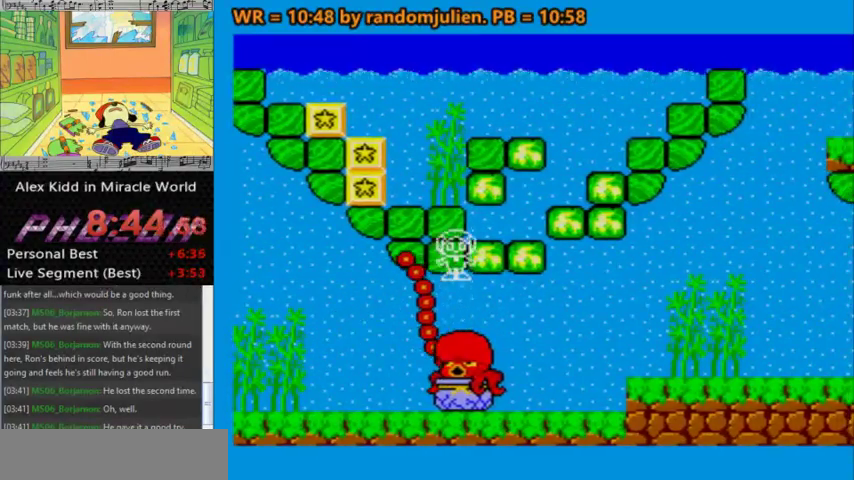
{"keys": ["a"], "events": [[367, "right", "down"], [467, "right", "up"]]}
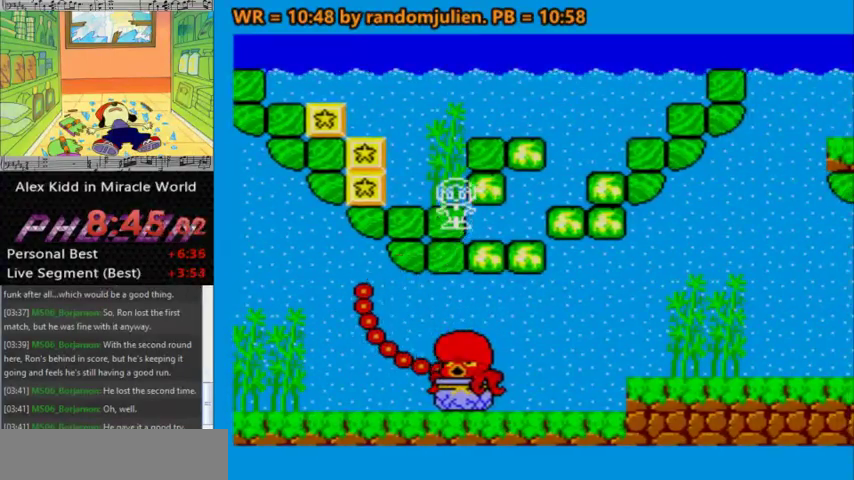
{"keys": ["a"], "events": []}
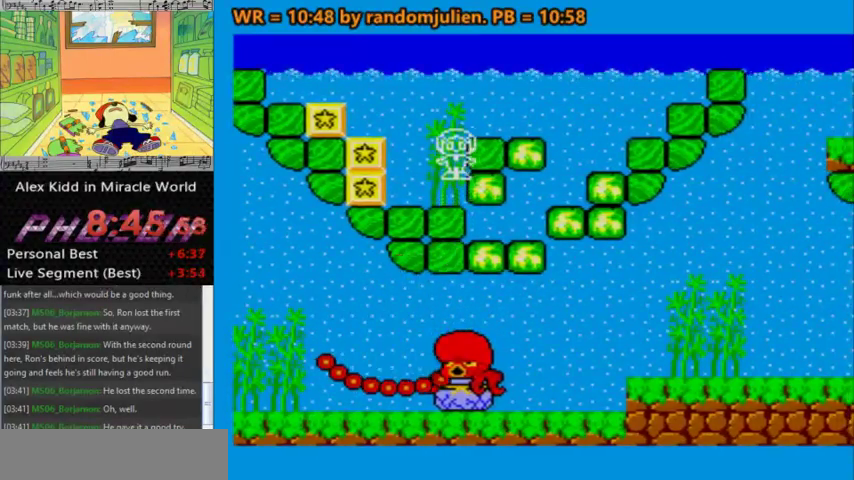
{"keys": [], "events": [[333, "a", "up"]]}
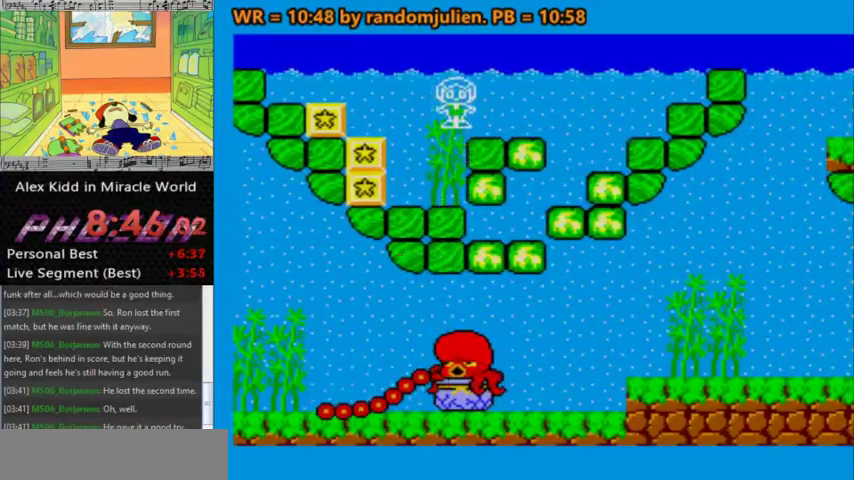
{"keys": [], "events": []}
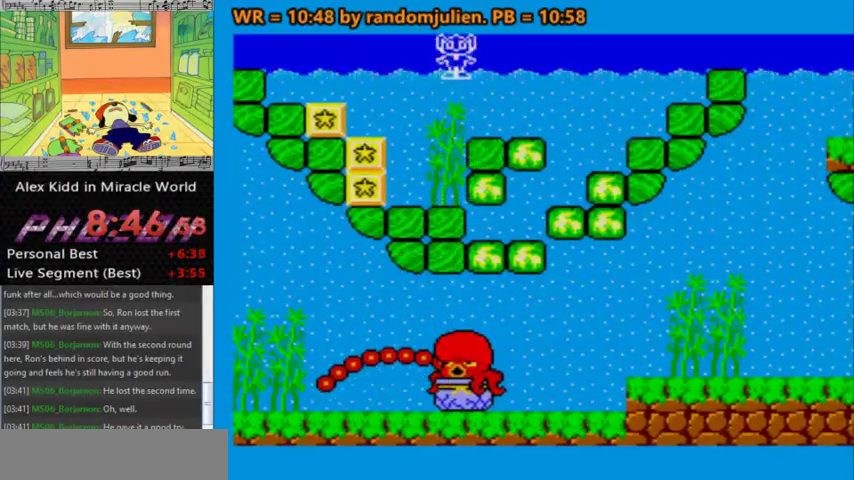
{"keys": [], "events": []}
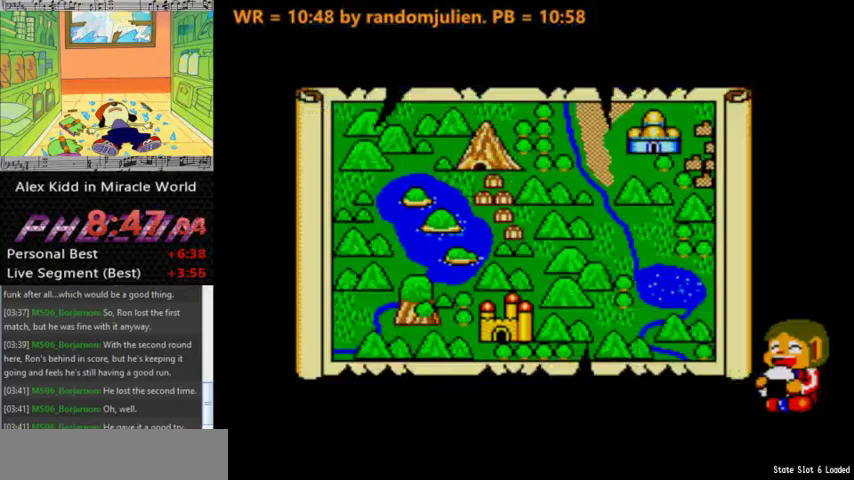
{"keys": ["a"], "events": [[500, "a", "down"]]}
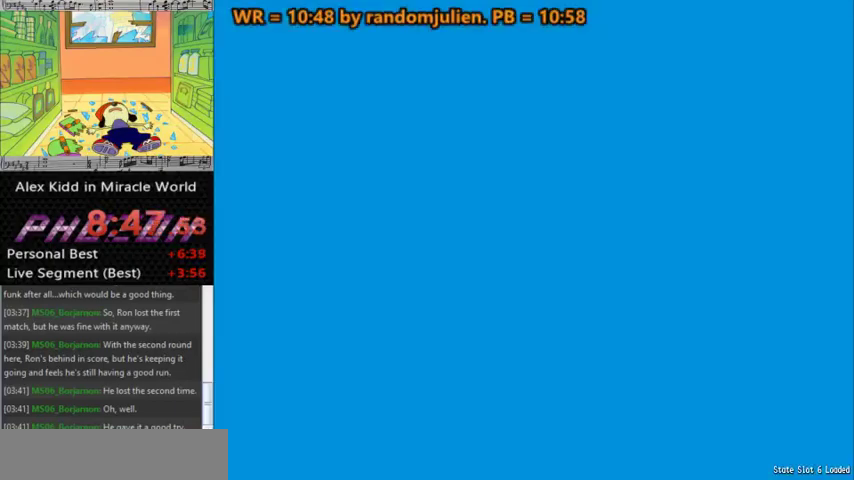
{"keys": ["a", "right"], "events": [[167, "right", "down"]]}
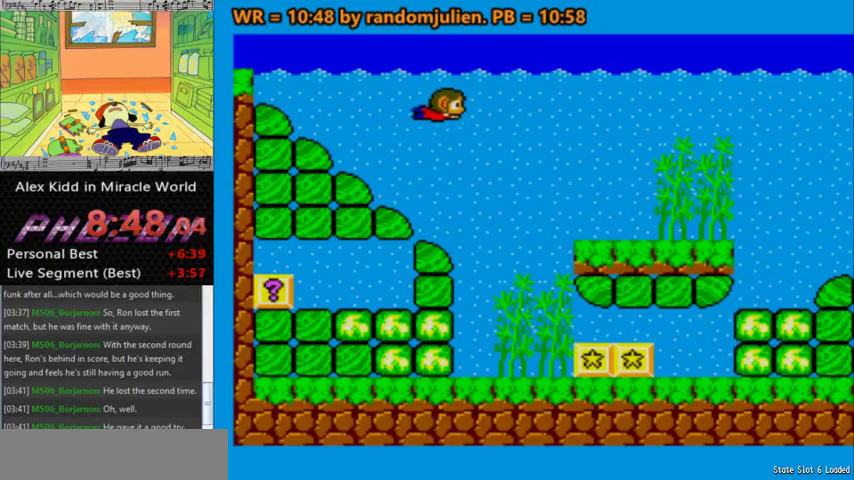
{"keys": ["a", "down", "right"], "events": [[33, "down", "down"]]}
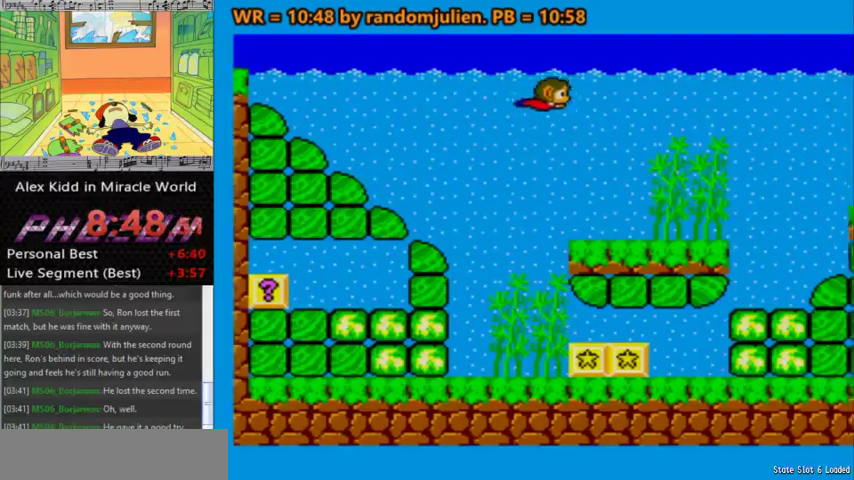
{"keys": ["a", "right"], "events": [[167, "down", "up"], [400, "down", "down"], [500, "down", "up"]]}
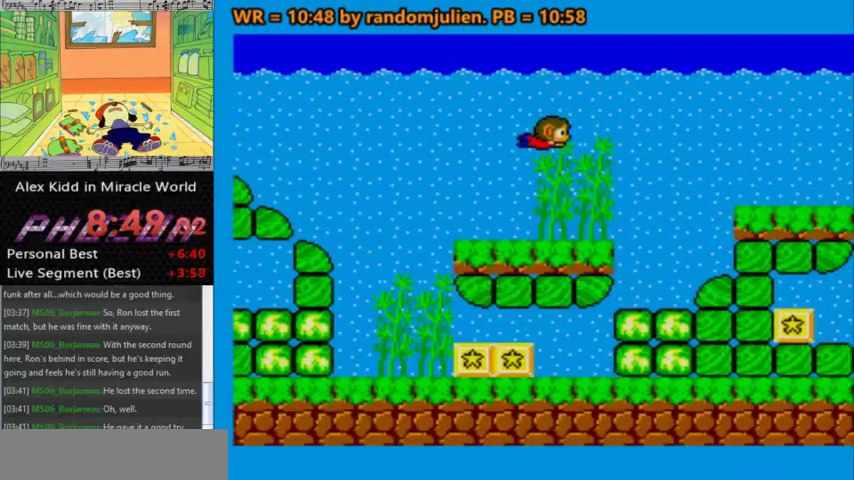
{"keys": ["a", "right"], "events": [[67, "down", "down"], [133, "down", "up"], [367, "down", "down"], [467, "down", "up"]]}
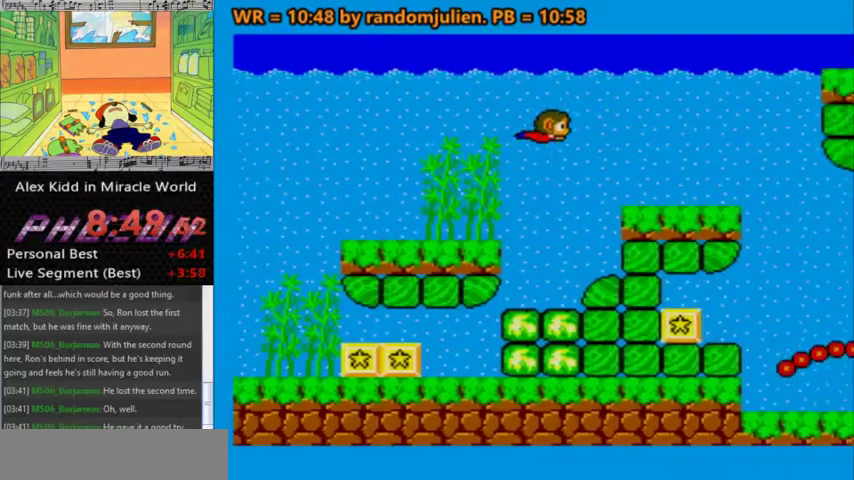
{"keys": ["a", "down", "right"], "events": [[200, "down", "down"]]}
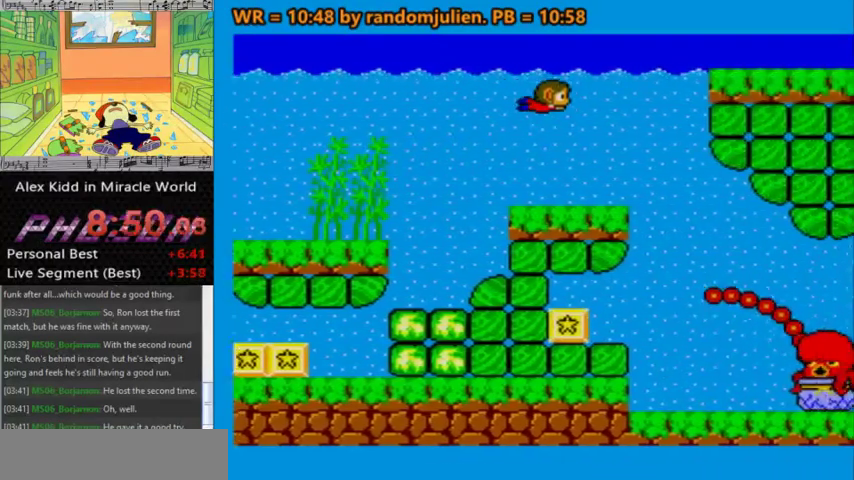
{"keys": ["a", "down", "right"], "events": [[267, "left", "down"], [267, "right", "up"], [433, "left", "up"], [433, "right", "down"]]}
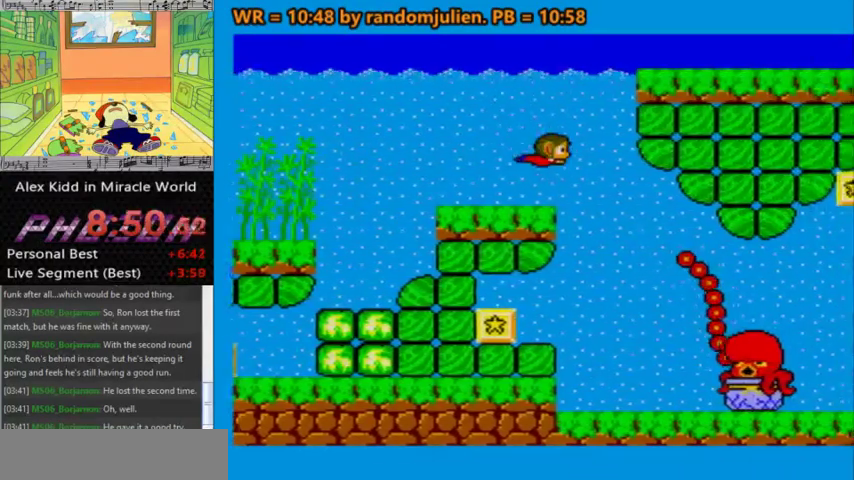
{"keys": ["a", "down", "right"], "events": [[267, "down", "up"], [267, "right", "up"], [300, "left", "down"], [400, "down", "down"], [400, "right", "down"], [467, "left", "up"]]}
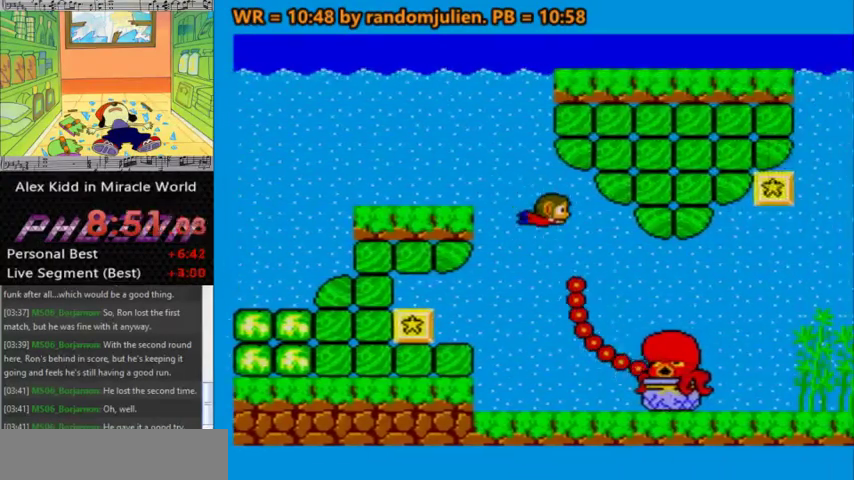
{"keys": ["a", "down", "right"], "events": []}
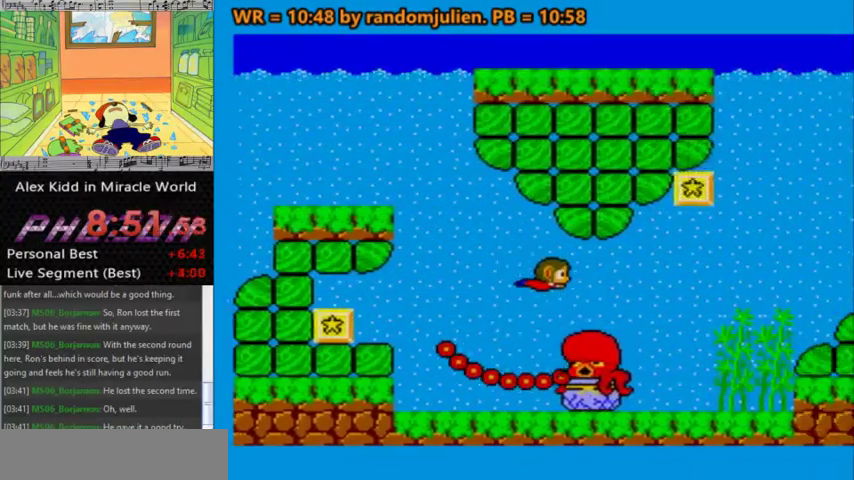
{"keys": ["a", "right"], "events": [[100, "down", "up"]]}
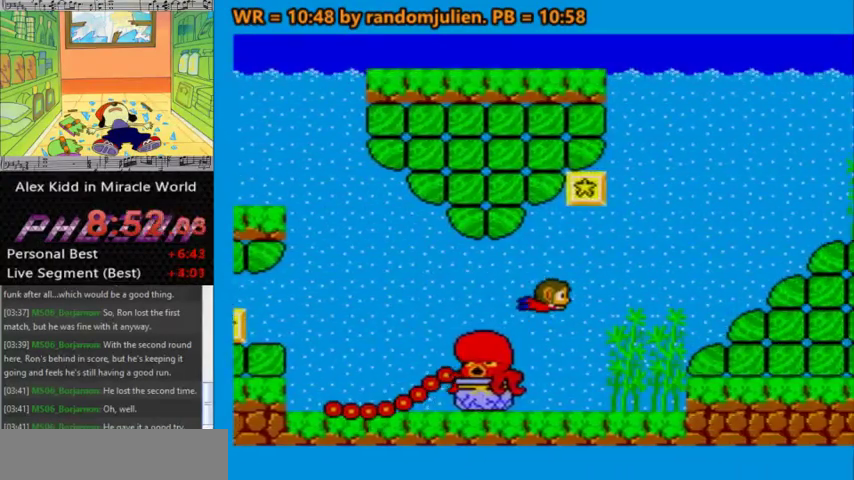
{"keys": ["a", "right"], "events": []}
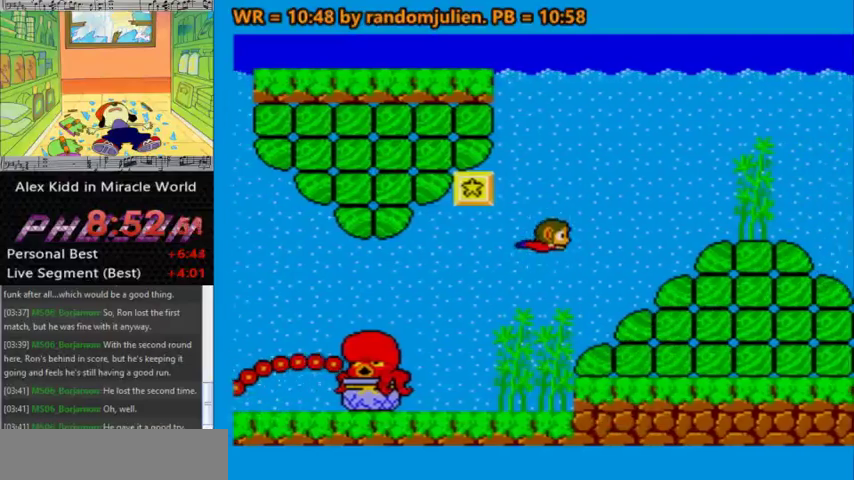
{"keys": ["a", "right"], "events": []}